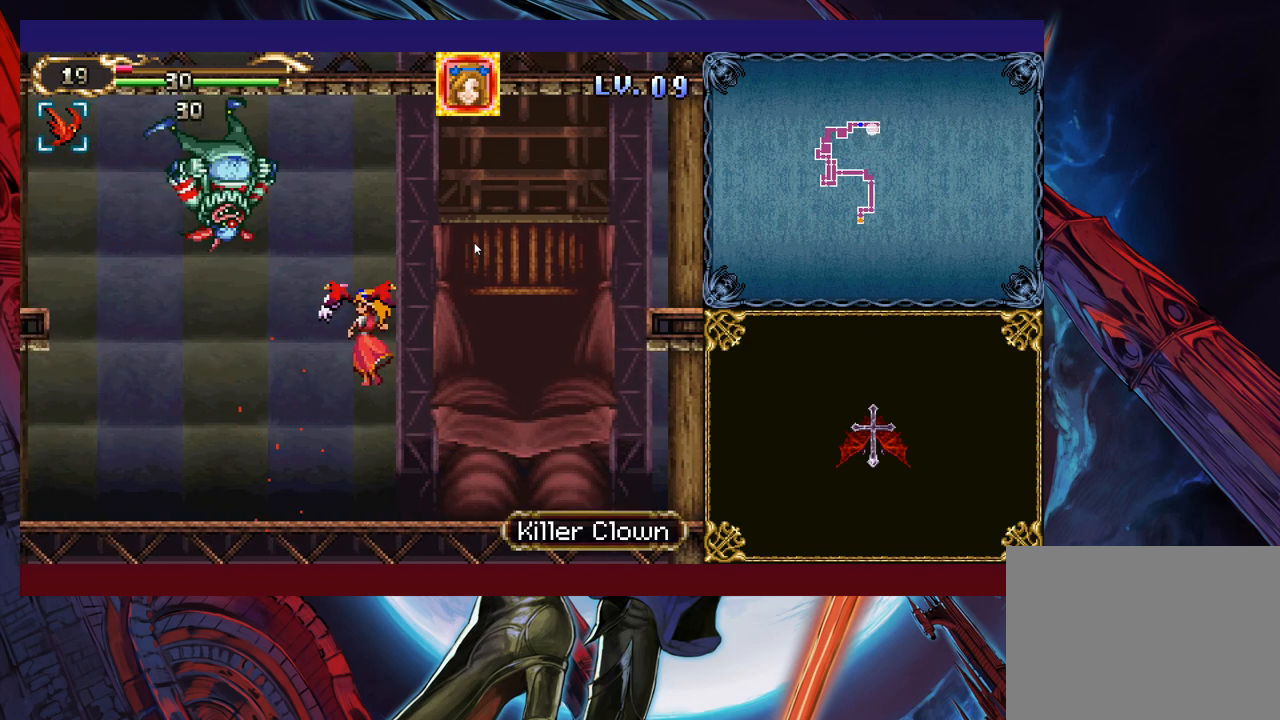
Gameplay with a controller (Xbox layout); each line is a JSON object with the inputs held at the frame after it. "events" lists button and stick changes between this image and that frame as [ms after this image, input, new state], when the widget could be followed in between. Not read: L2 R2 right_stick.
{"buttons": [], "left_stick": "center", "events": [[83, "X", "up"], [83, "left_stick", "center"], [117, "B", "up"]]}
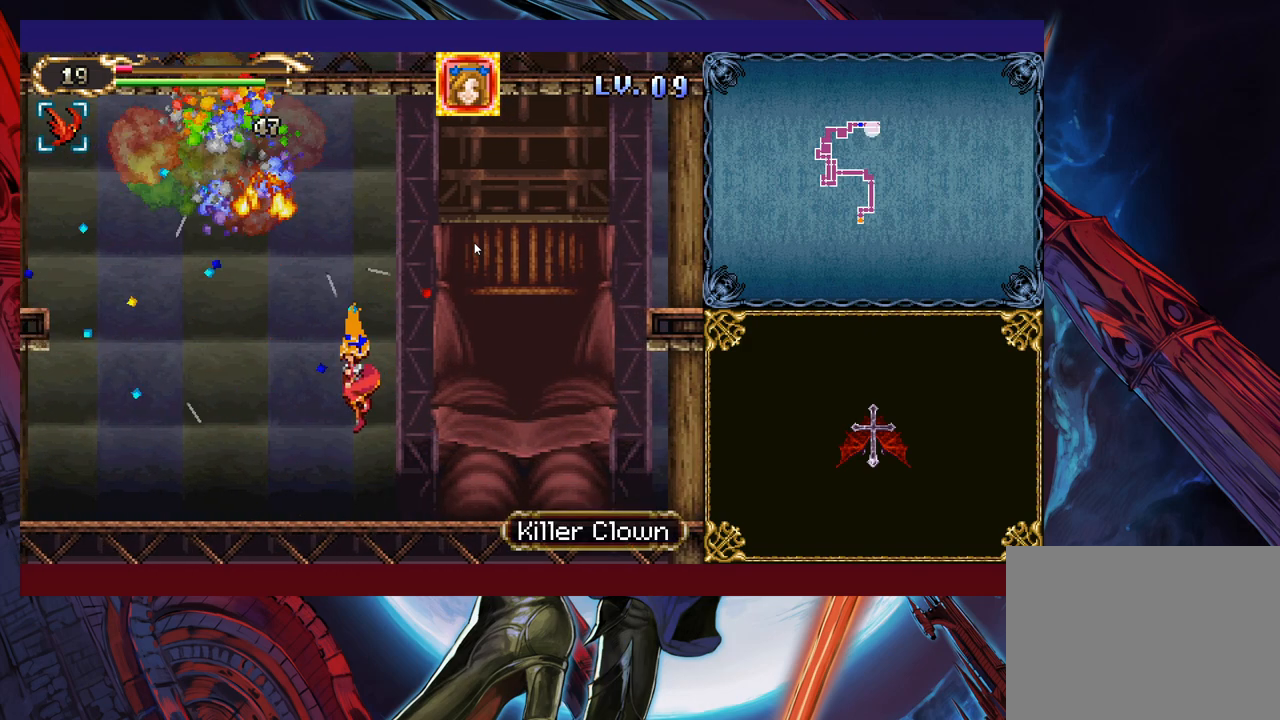
{"buttons": [], "left_stick": "center", "events": [[67, "left_stick", "left"], [383, "left_stick", "right"], [483, "left_stick", "center"]]}
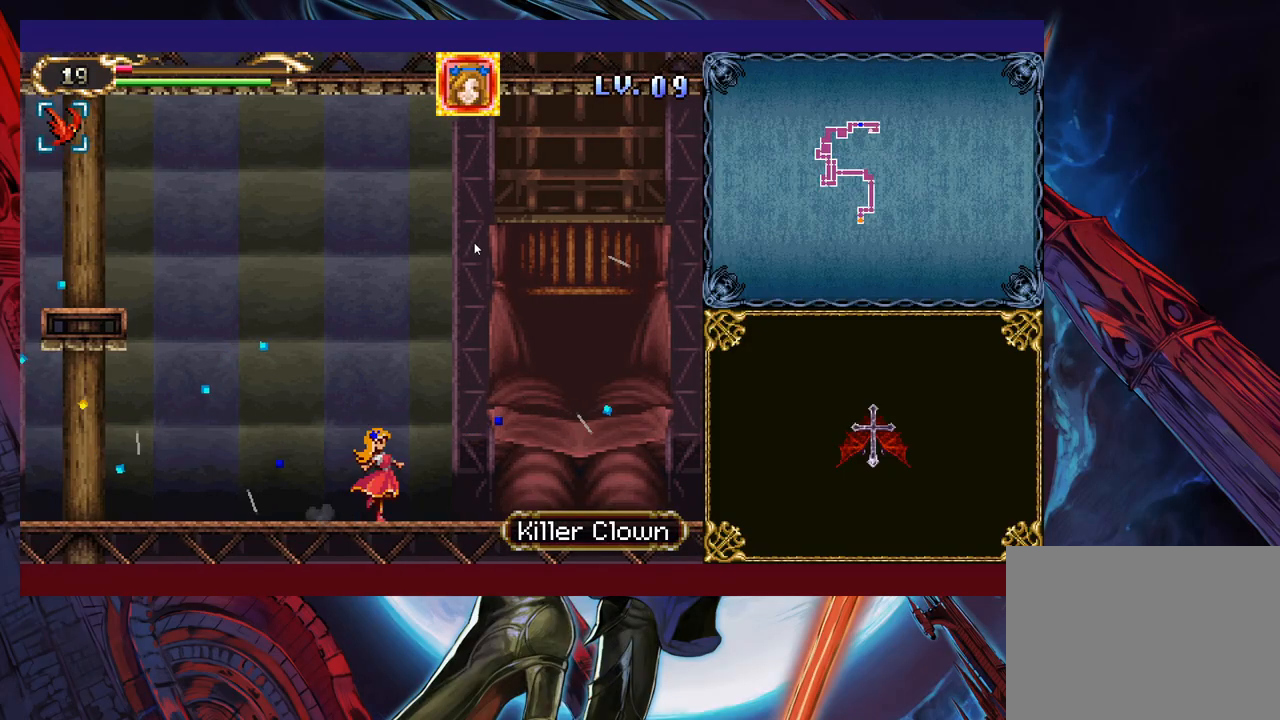
{"buttons": [], "left_stick": "center", "events": []}
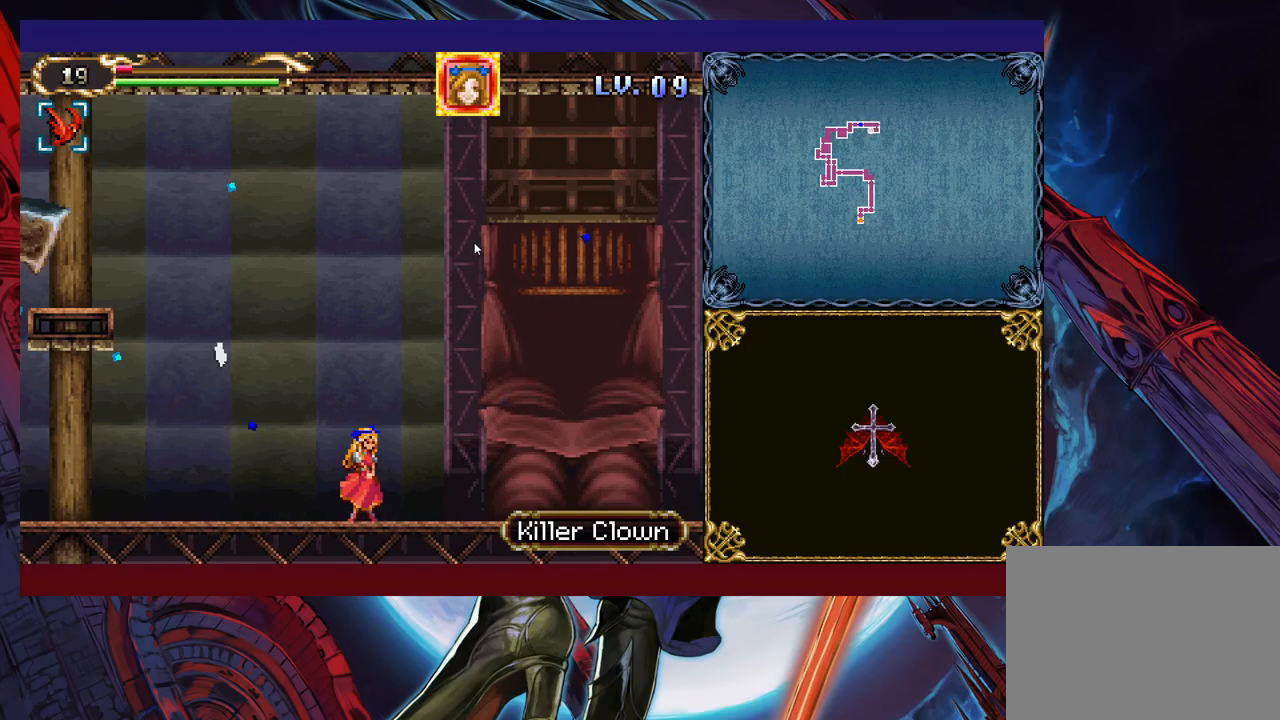
{"buttons": [], "left_stick": "center", "events": []}
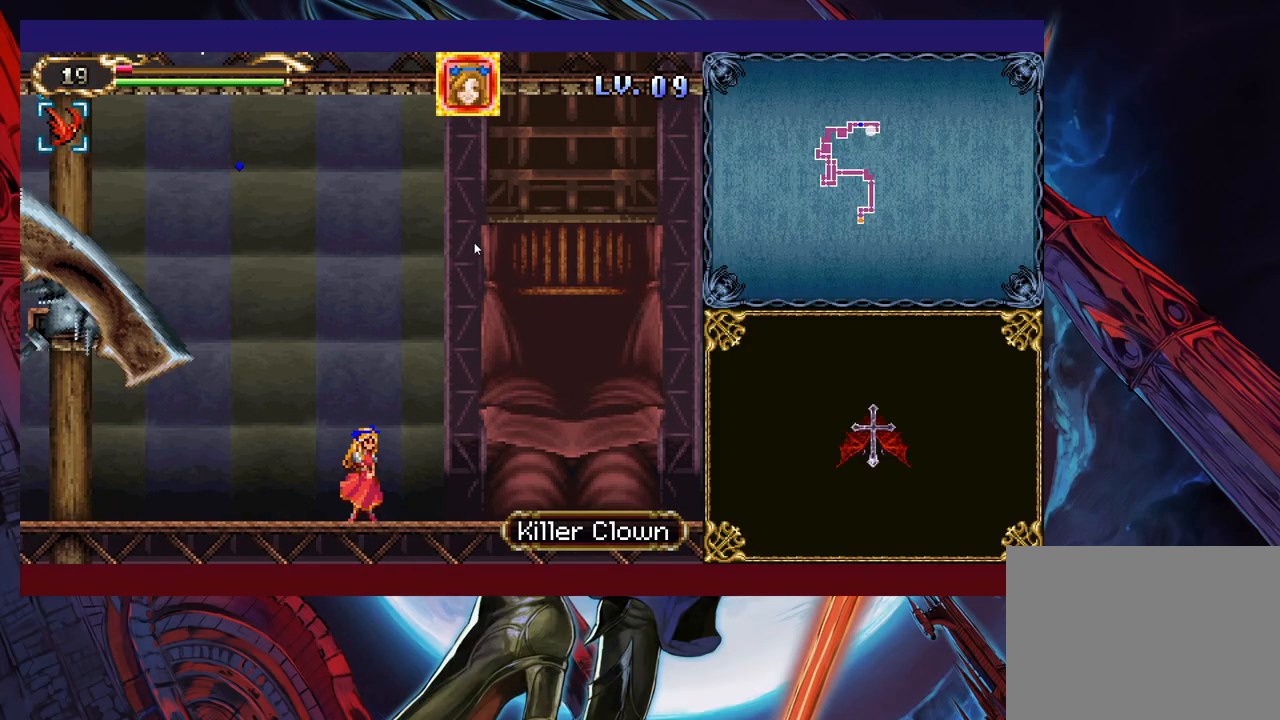
{"buttons": [], "left_stick": "left", "events": [[183, "left_stick", "left"]]}
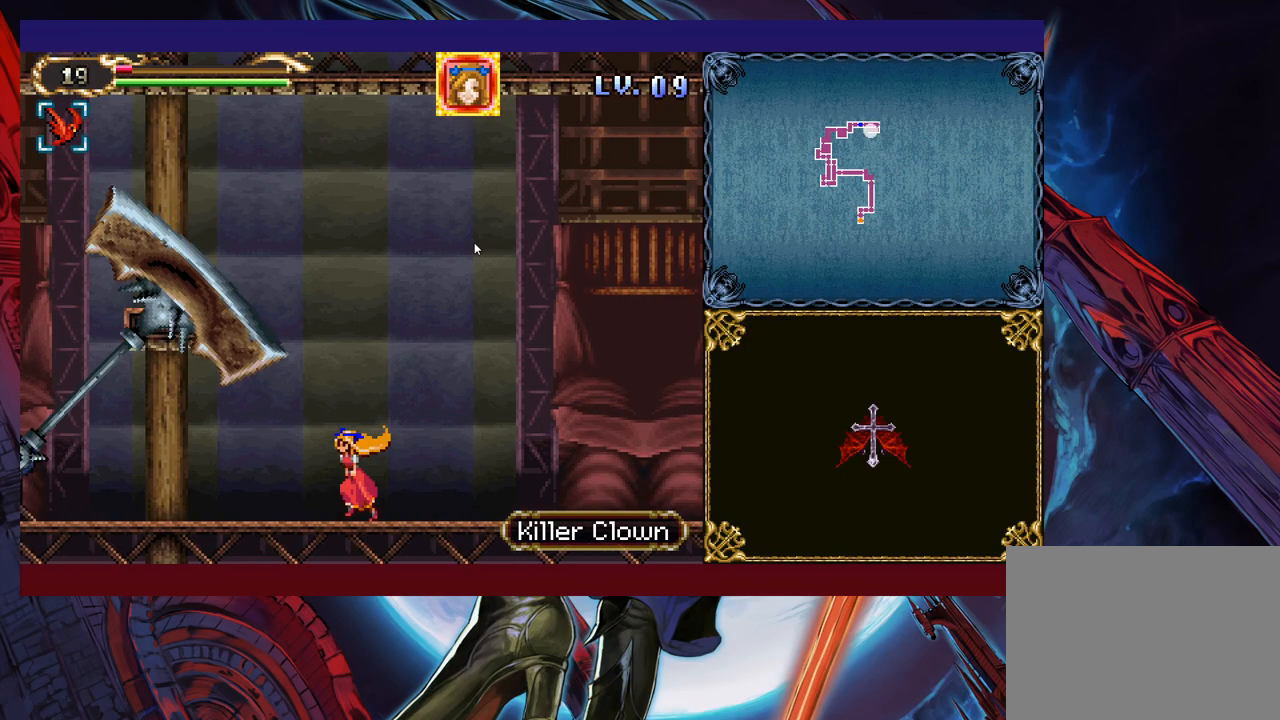
{"buttons": [], "left_stick": "left", "events": []}
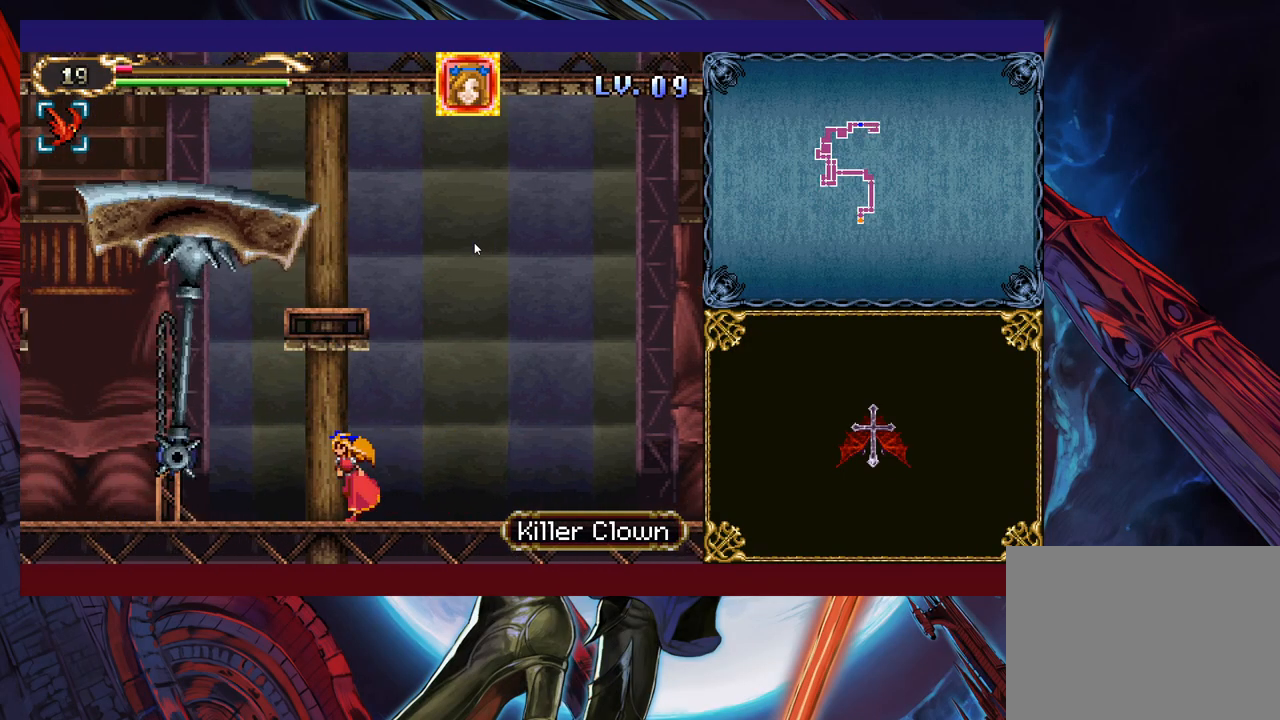
{"buttons": [], "left_stick": "left", "events": []}
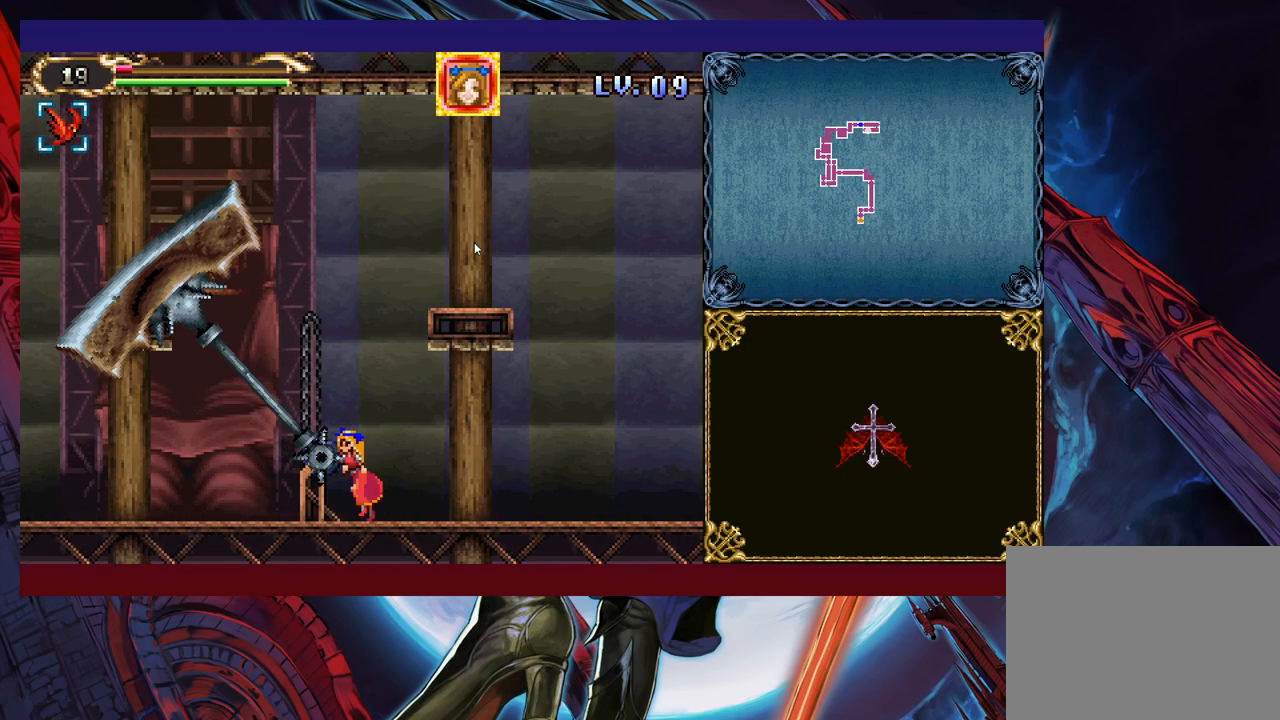
{"buttons": [], "left_stick": "left", "events": [[33, "left_stick", "center"], [183, "B", "down"], [317, "B", "up"], [317, "left_stick", "left"]]}
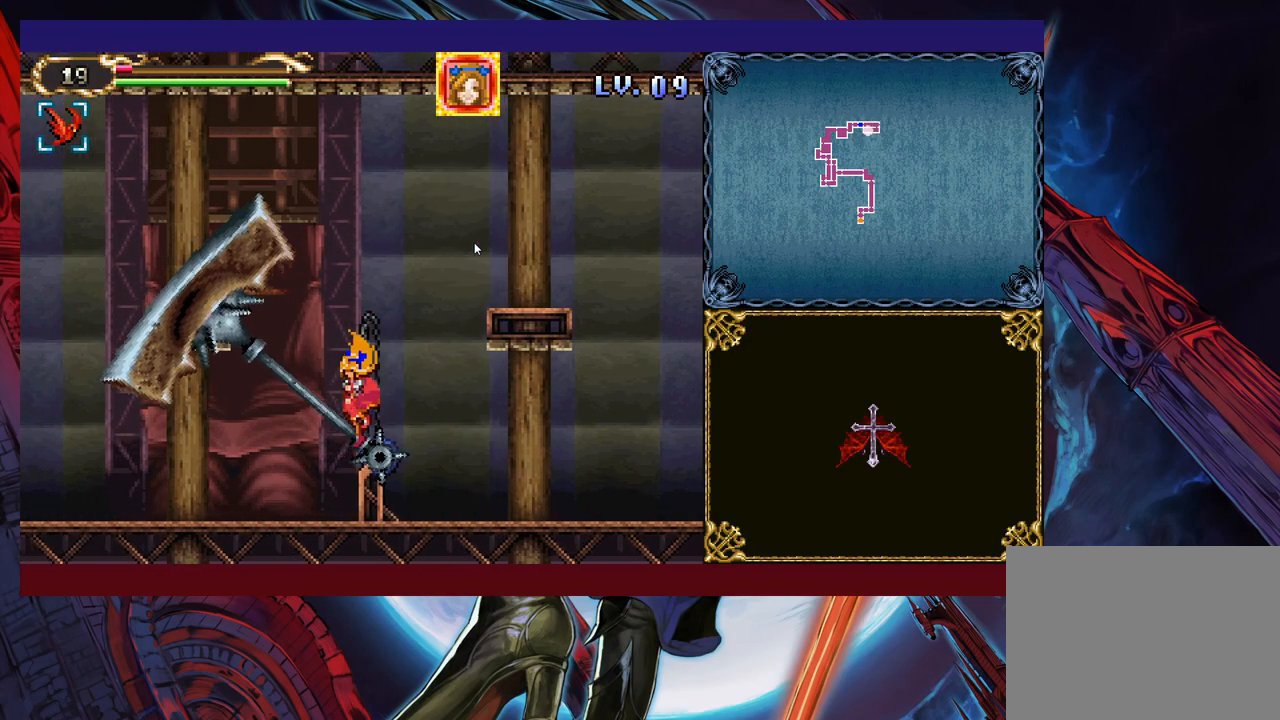
{"buttons": [], "left_stick": "left", "events": []}
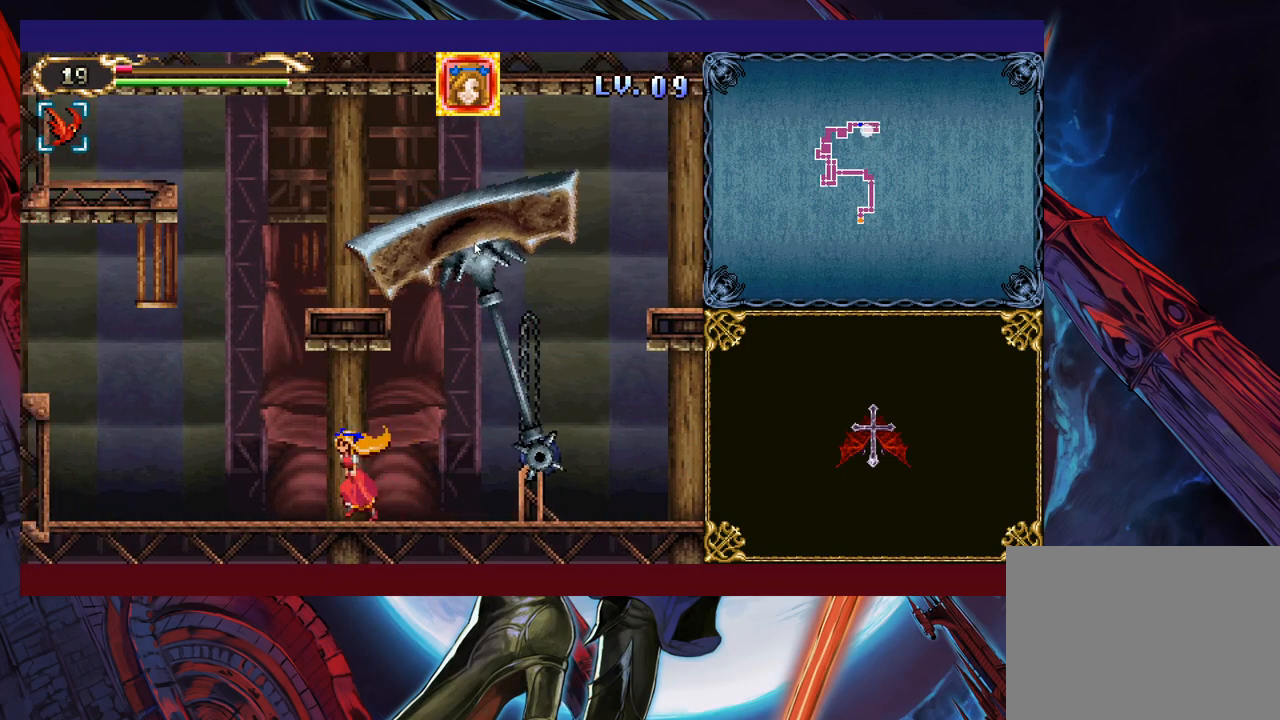
{"buttons": [], "left_stick": "left", "events": []}
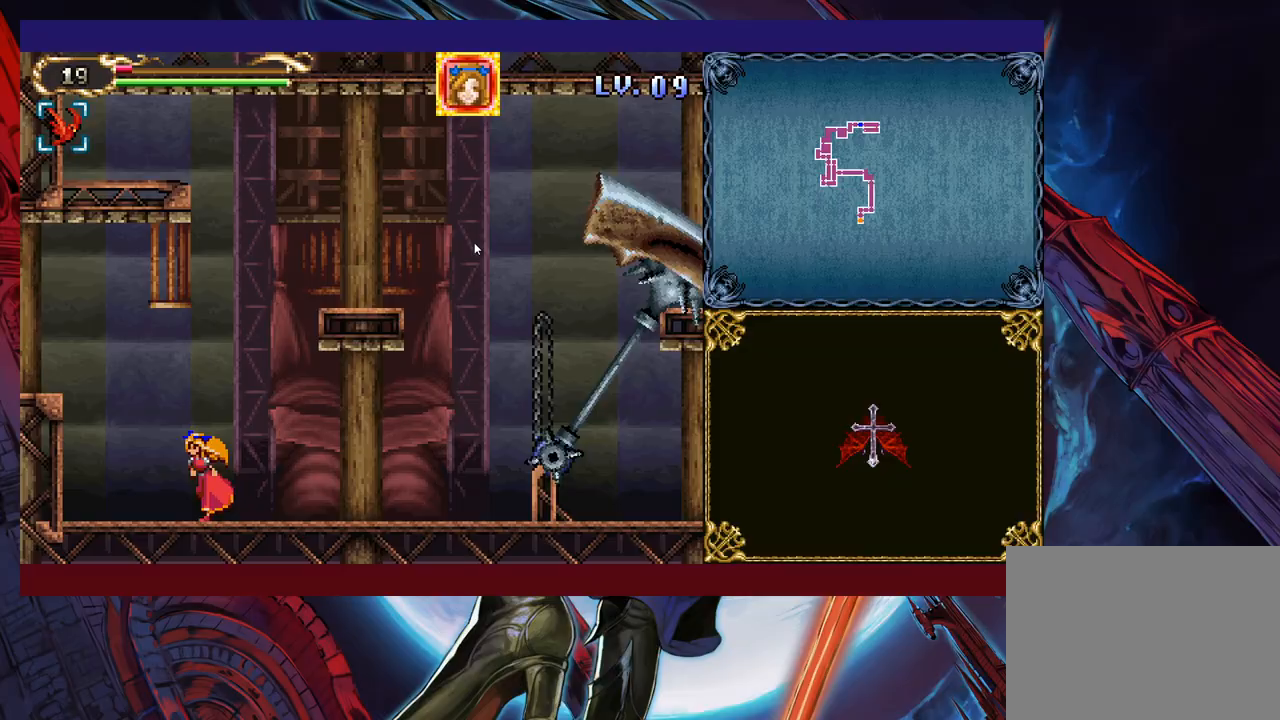
{"buttons": [], "left_stick": "left", "events": [[133, "B", "down"], [483, "B", "up"]]}
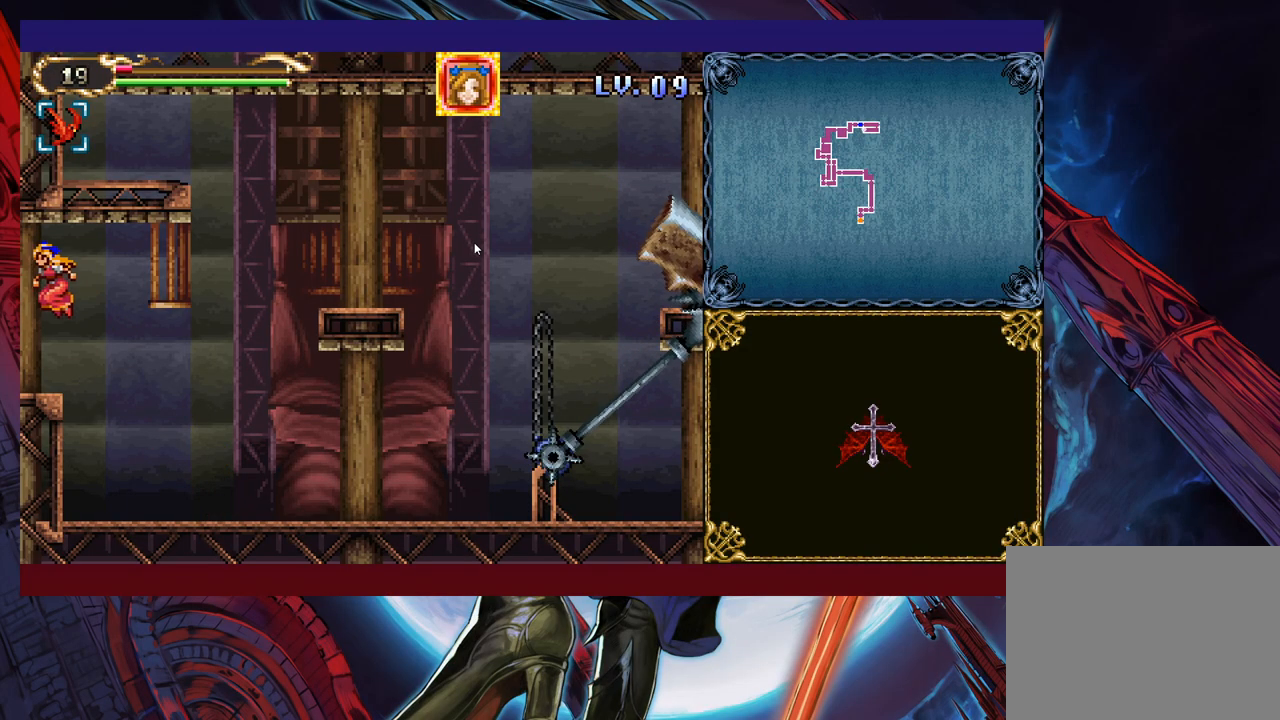
{"buttons": [], "left_stick": "center", "events": [[267, "left_stick", "center"]]}
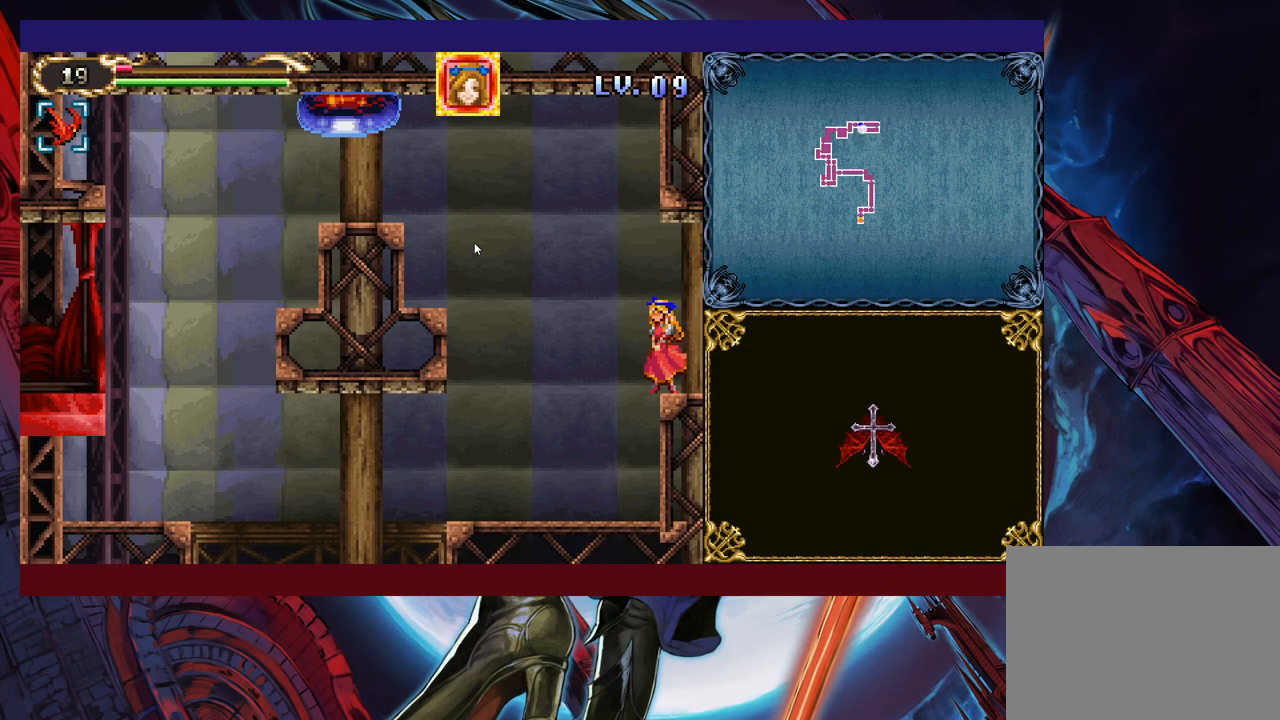
{"buttons": [], "left_stick": "left", "events": [[100, "left_stick", "left"]]}
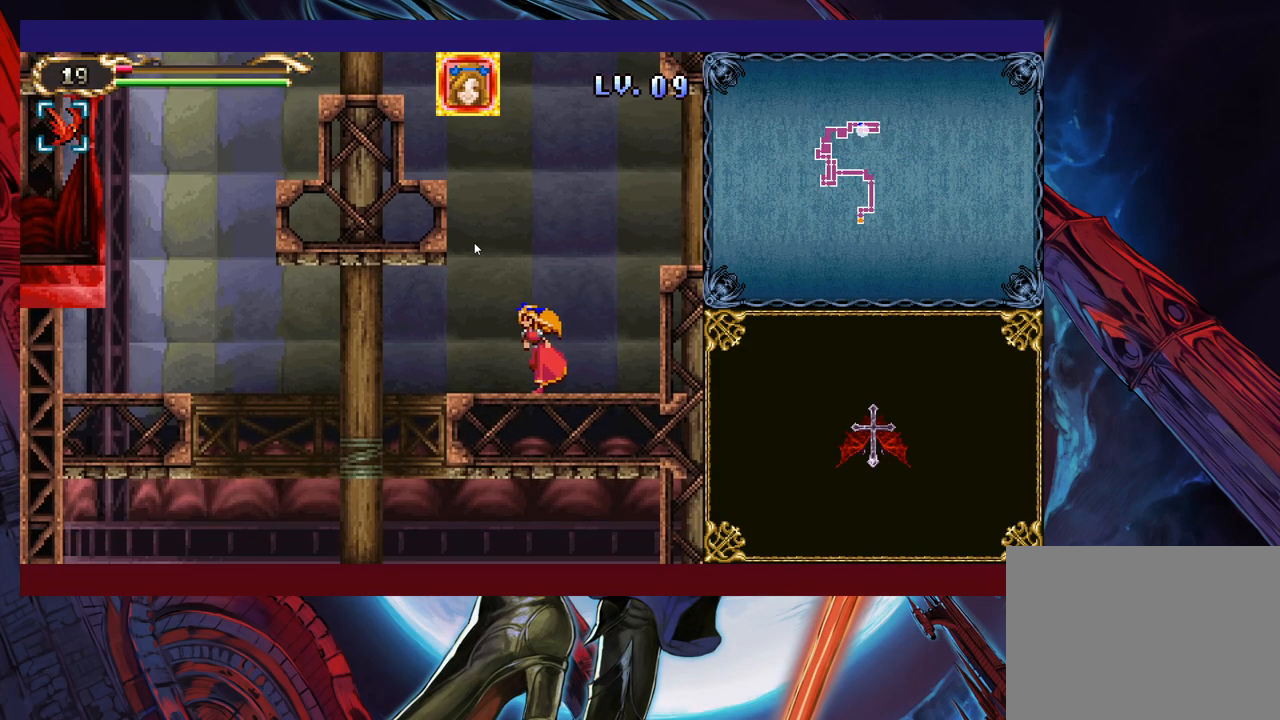
{"buttons": [], "left_stick": "center", "events": [[317, "left_stick", "center"]]}
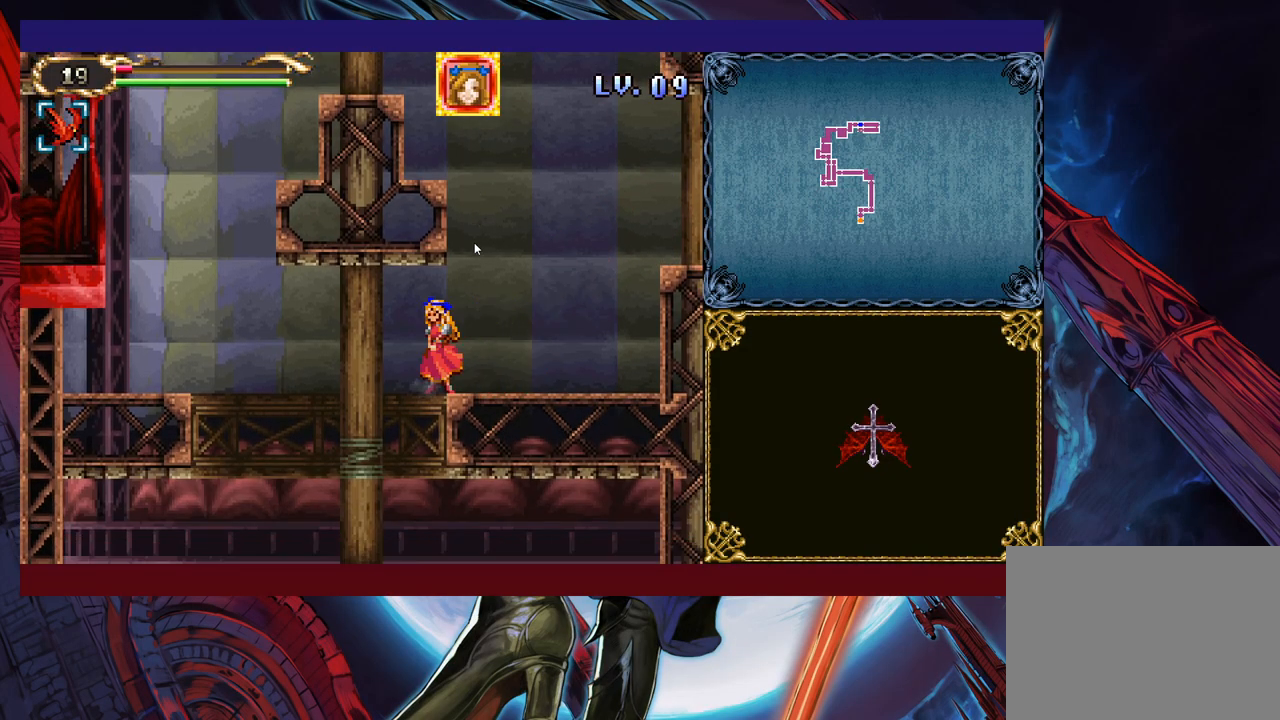
{"buttons": ["B"], "left_stick": "center", "events": [[83, "left_stick", "left"], [183, "left_stick", "center"], [233, "left_stick", "right"], [367, "left_stick", "center"], [483, "B", "down"]]}
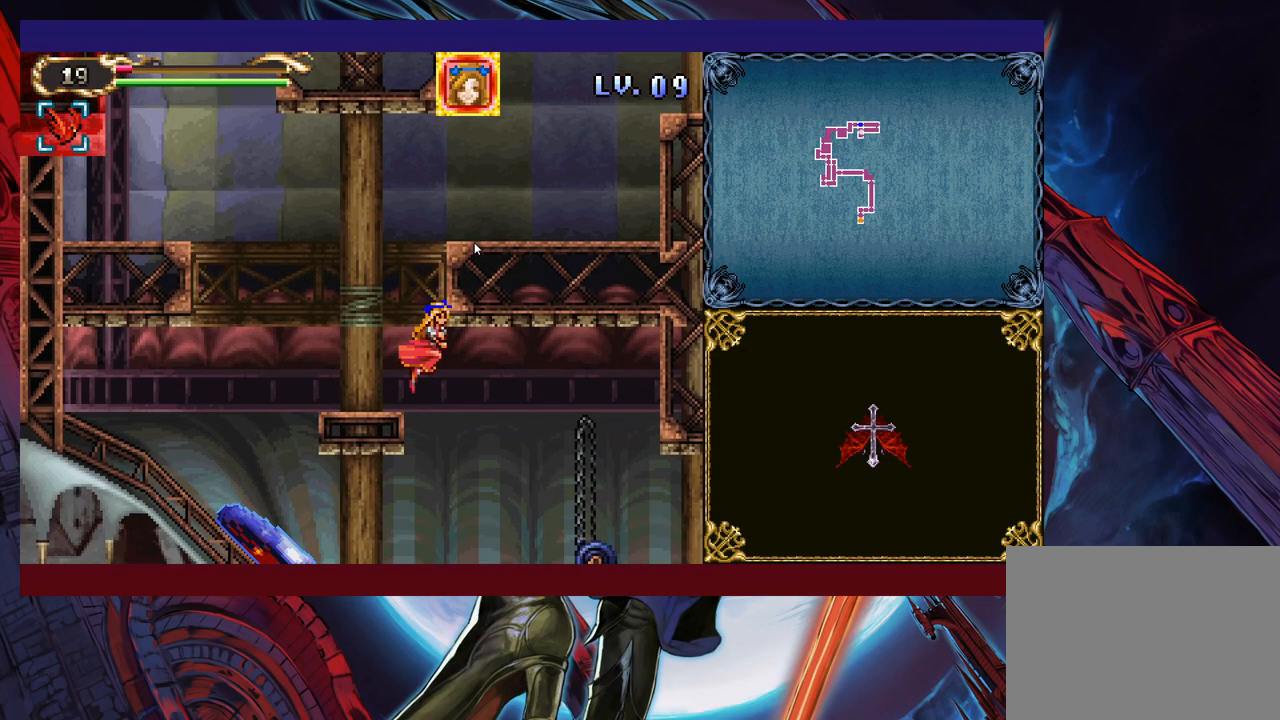
{"buttons": [], "left_stick": "right", "events": [[83, "B", "up"], [83, "left_stick", "left"], [267, "left_stick", "center"], [433, "left_stick", "right"]]}
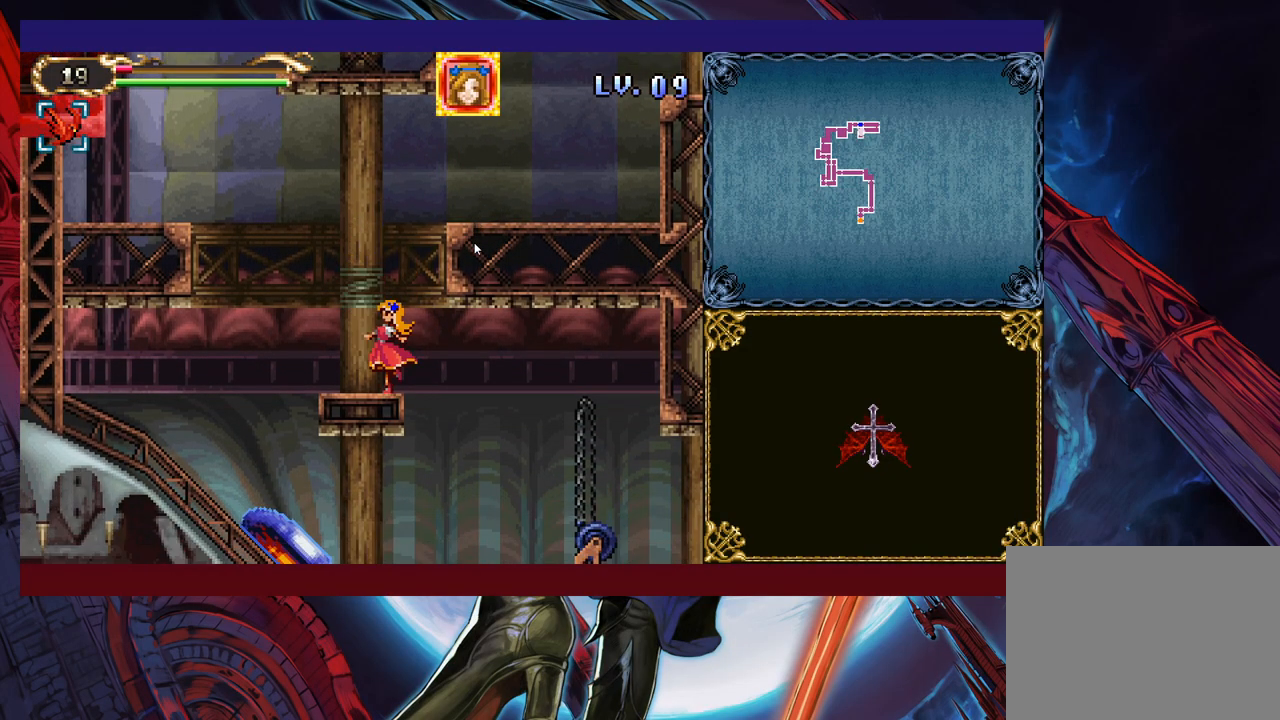
{"buttons": [], "left_stick": "right", "events": [[383, "B", "down"], [467, "B", "up"]]}
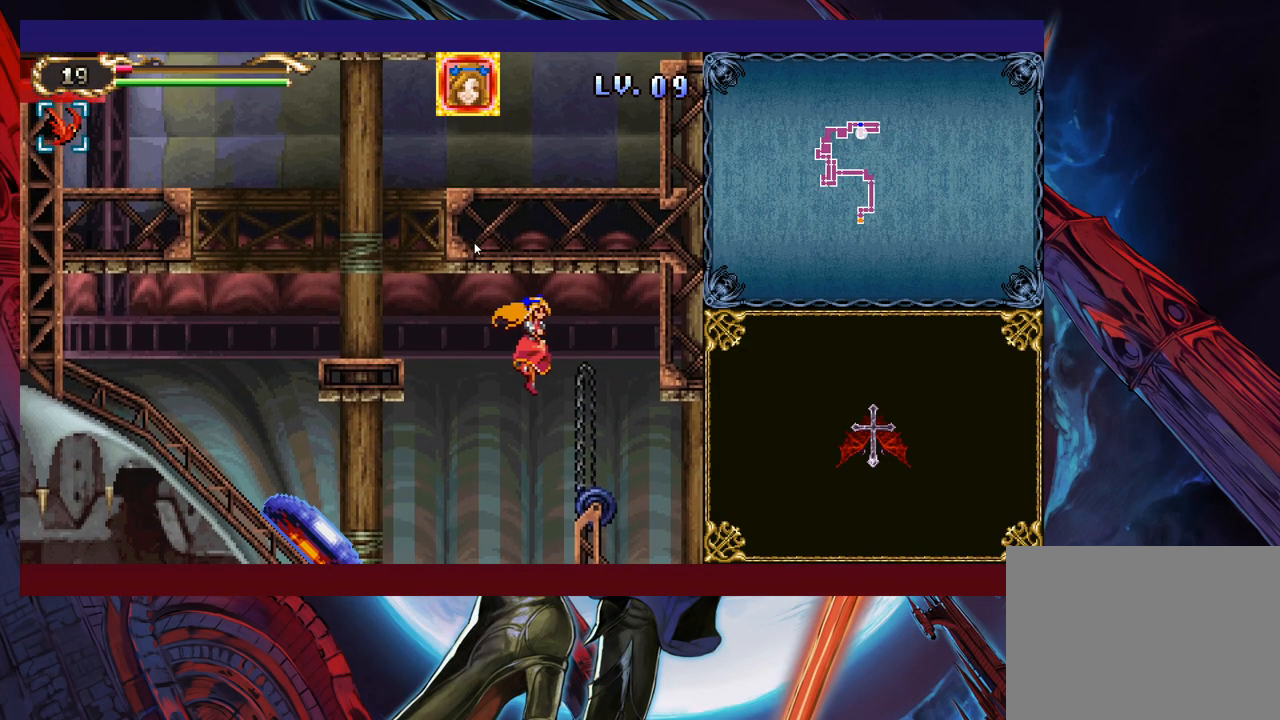
{"buttons": [], "left_stick": "right", "events": []}
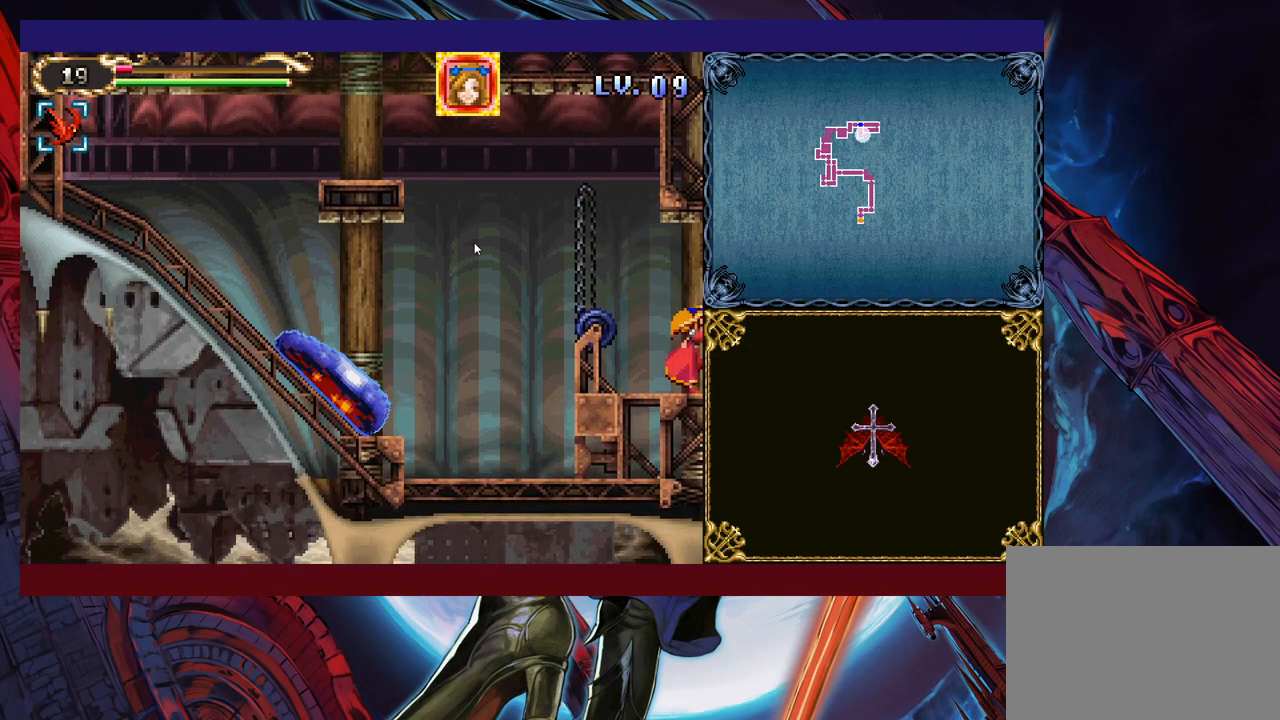
{"buttons": [], "left_stick": "right", "events": [[117, "left_stick", "center"], [383, "left_stick", "right"]]}
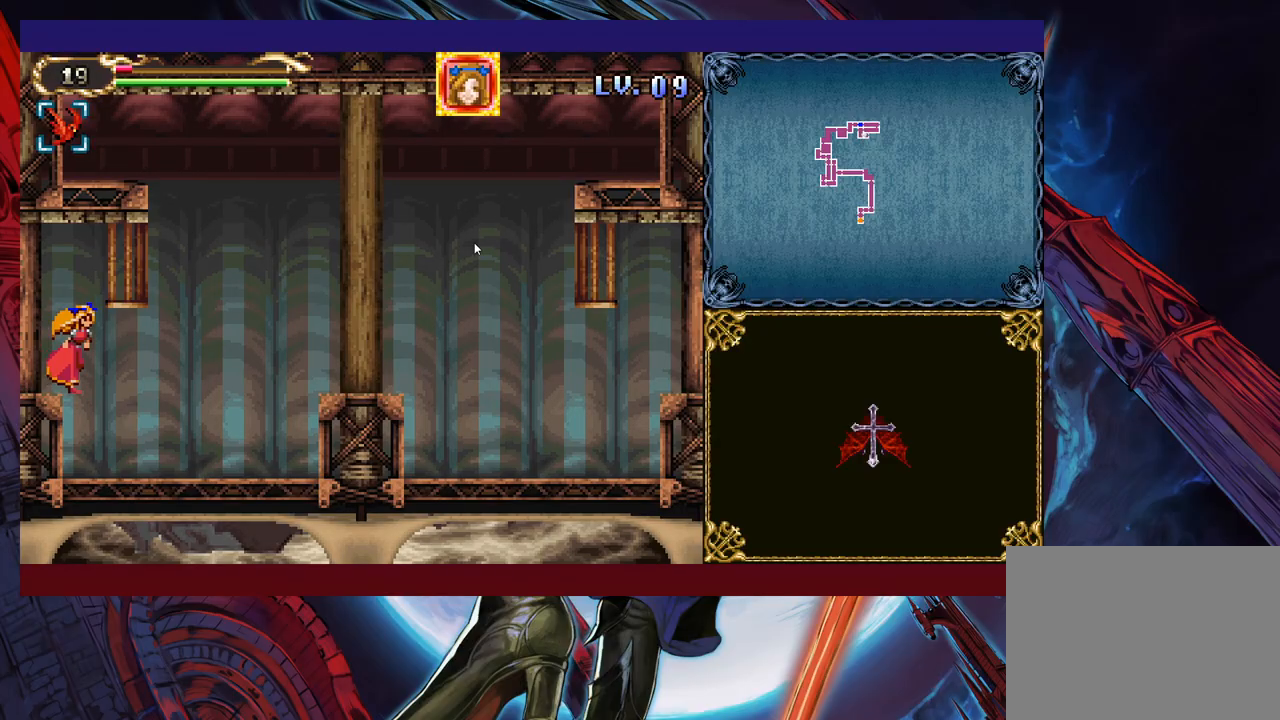
{"buttons": ["B"], "left_stick": "right", "events": [[433, "B", "down"]]}
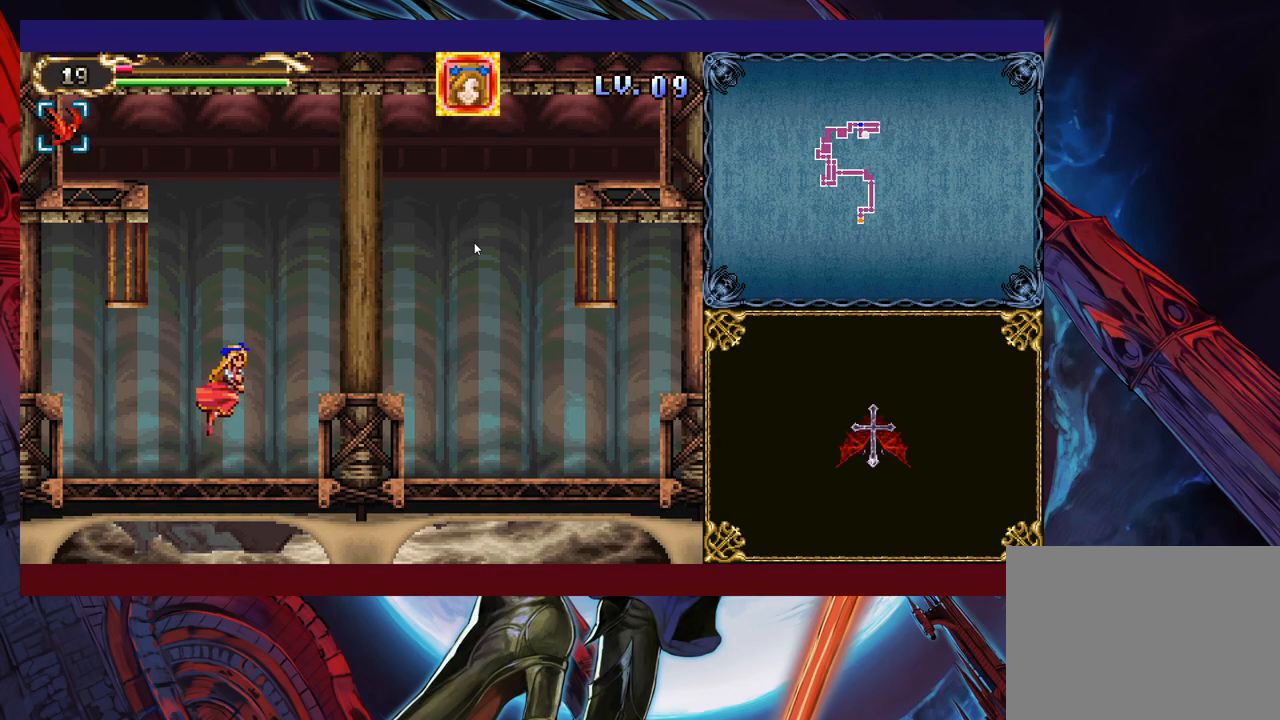
{"buttons": [], "left_stick": "right", "events": [[167, "B", "up"]]}
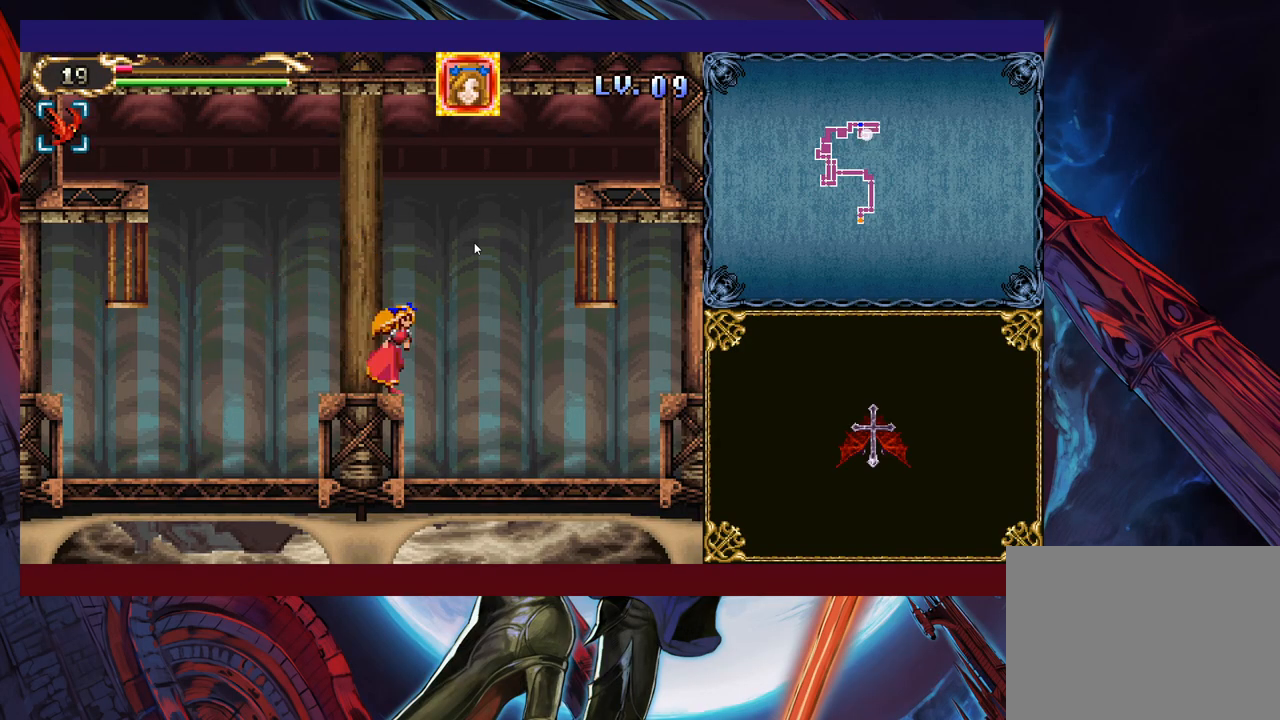
{"buttons": [], "left_stick": "right", "events": []}
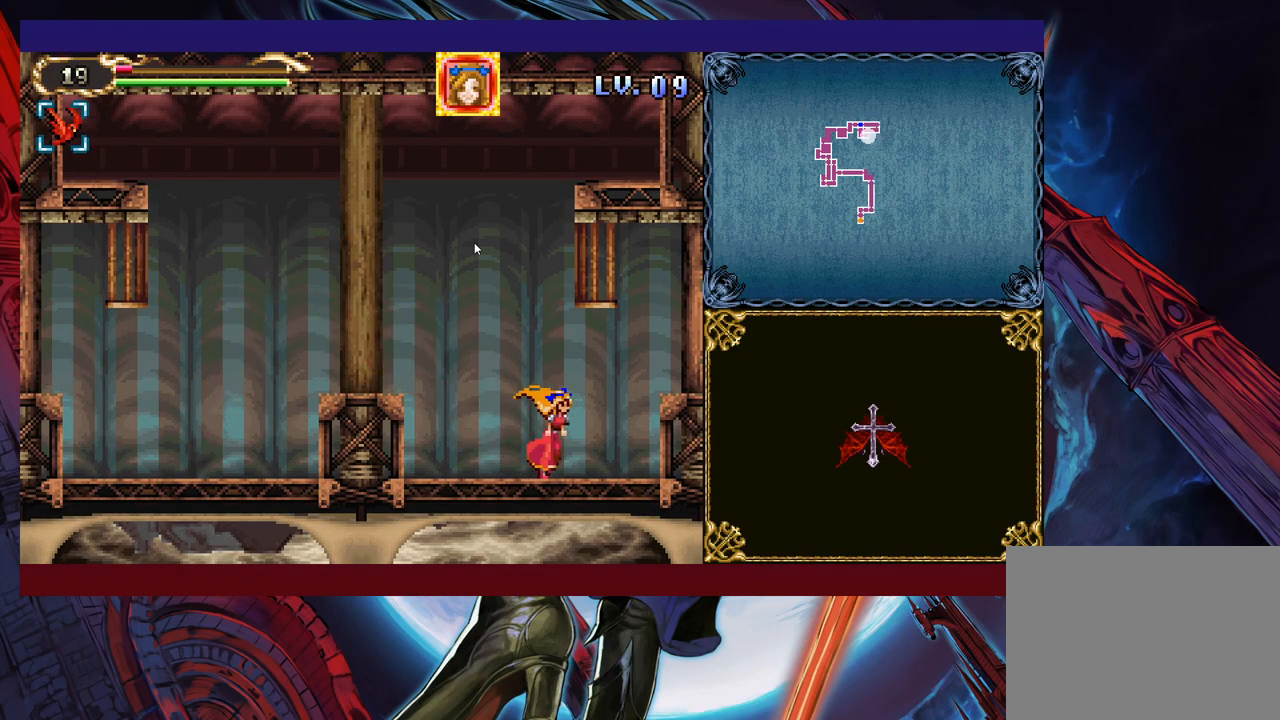
{"buttons": [], "left_stick": "right", "events": [[233, "B", "down"], [383, "B", "up"]]}
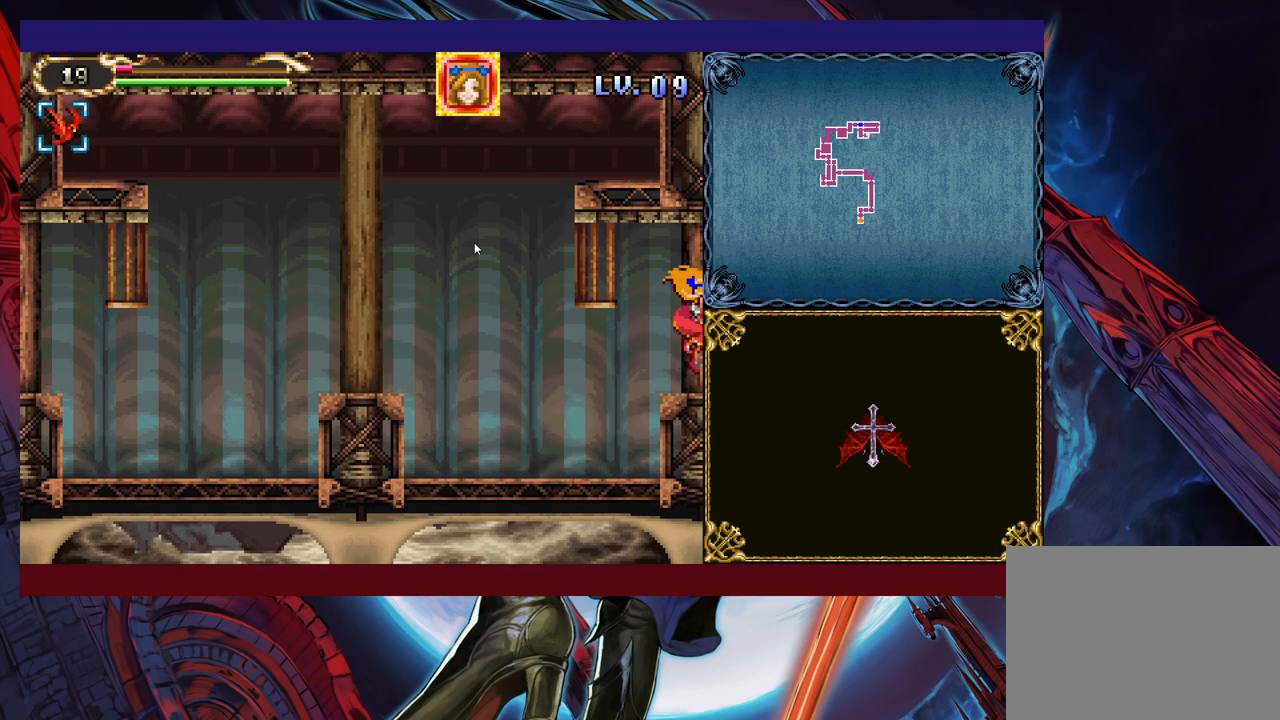
{"buttons": [], "left_stick": "right", "events": []}
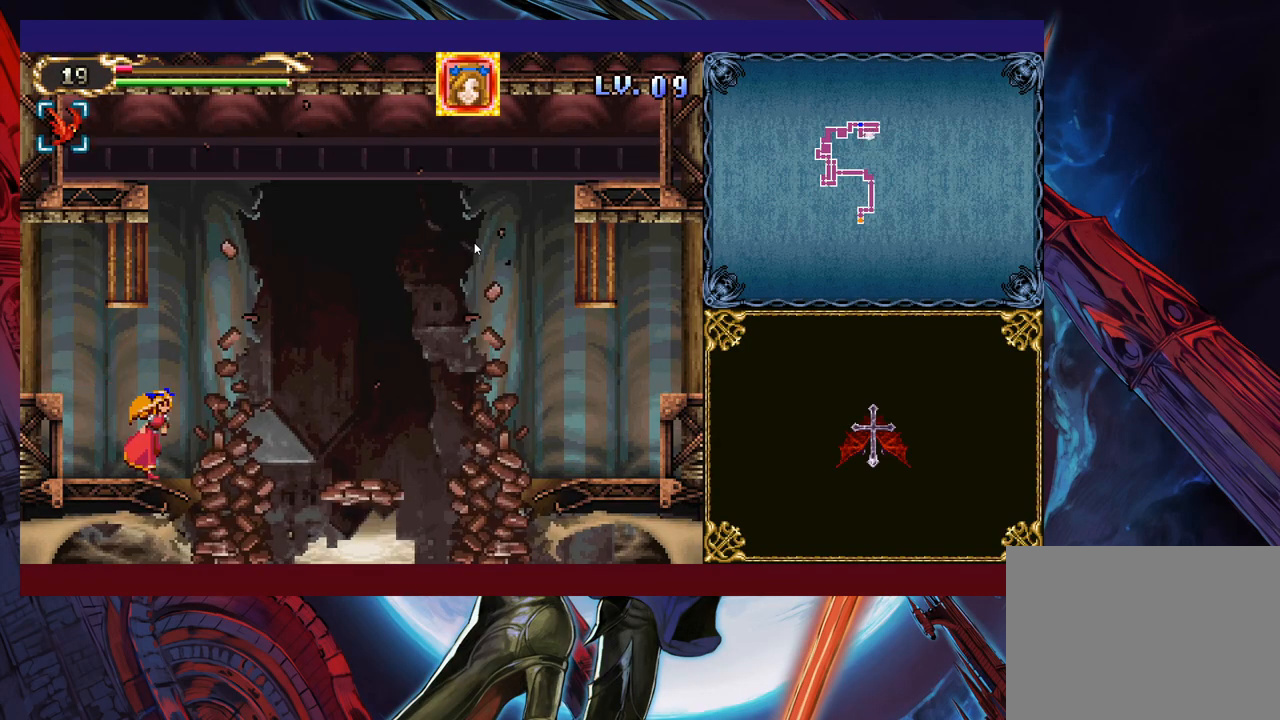
{"buttons": [], "left_stick": "right", "events": [[67, "B", "down"], [233, "B", "up"]]}
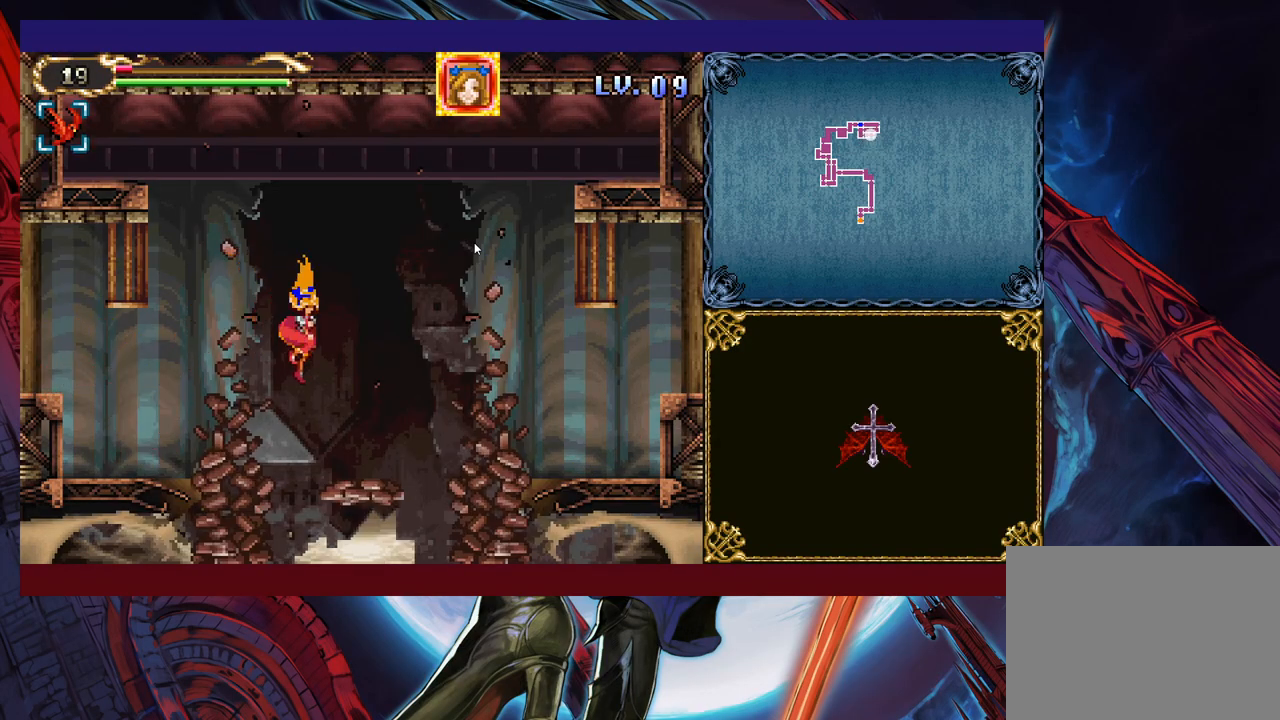
{"buttons": [], "left_stick": "center", "events": [[133, "left_stick", "center"], [233, "left_stick", "down"], [317, "B", "down"], [367, "left_stick", "center"], [433, "B", "up"]]}
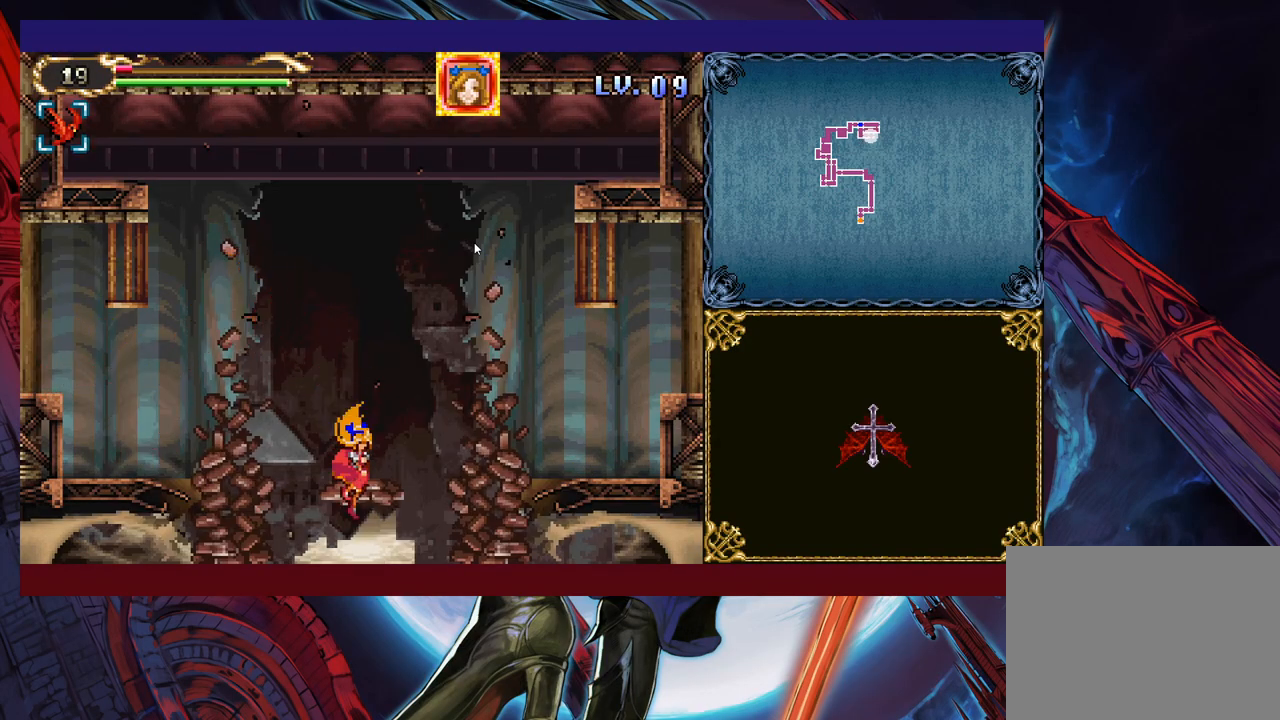
{"buttons": ["B"], "left_stick": "center", "events": [[267, "B", "down"]]}
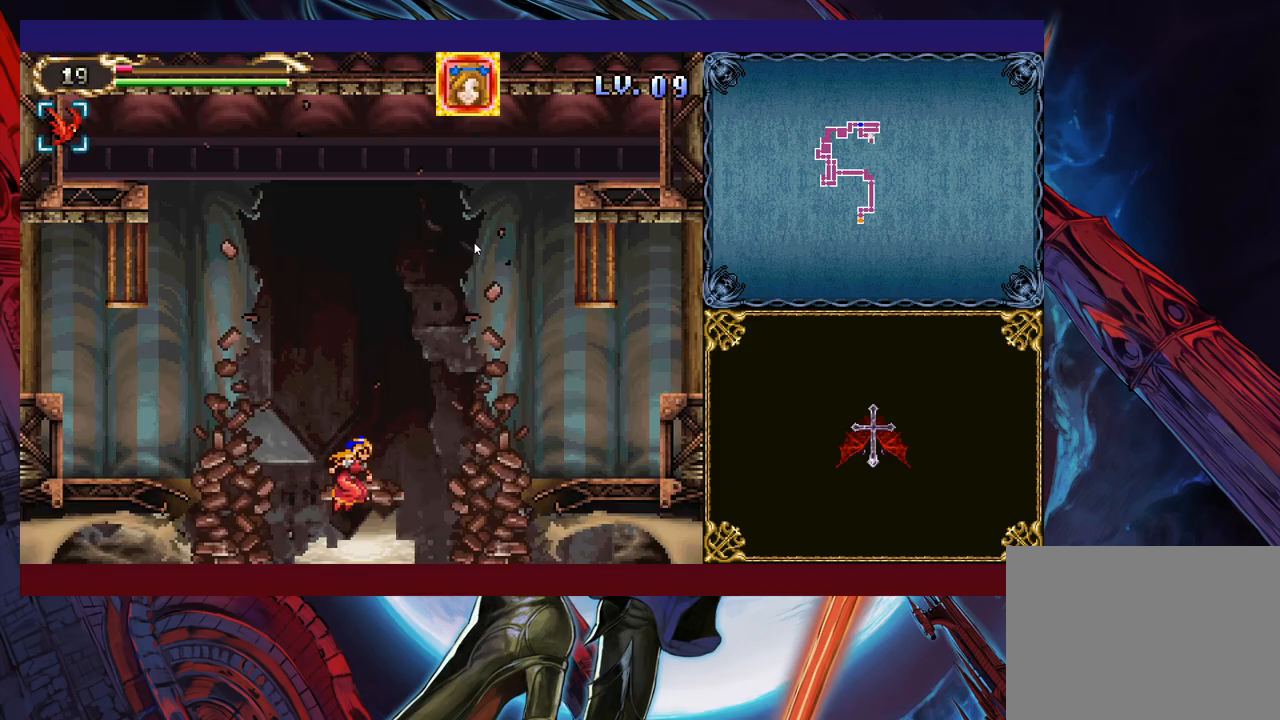
{"buttons": [], "left_stick": "center", "events": [[67, "left_stick", "right"], [117, "B", "up"], [233, "left_stick", "center"]]}
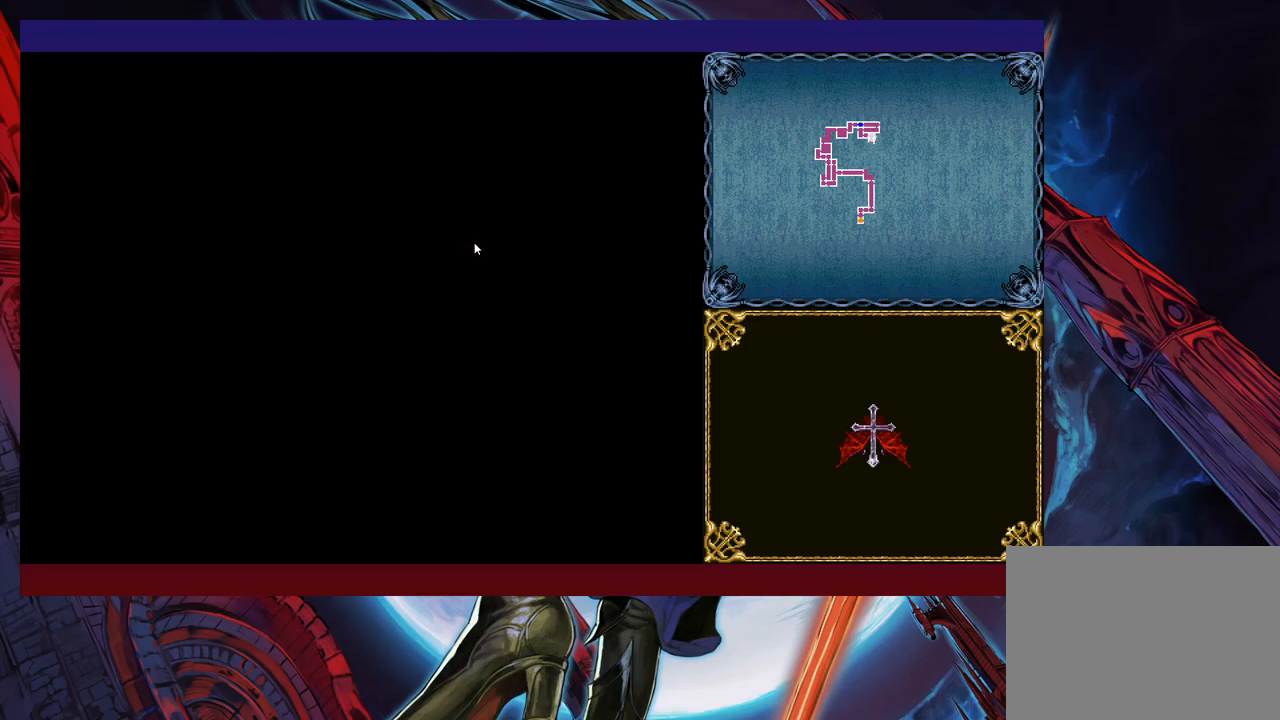
{"buttons": [], "left_stick": "center", "events": []}
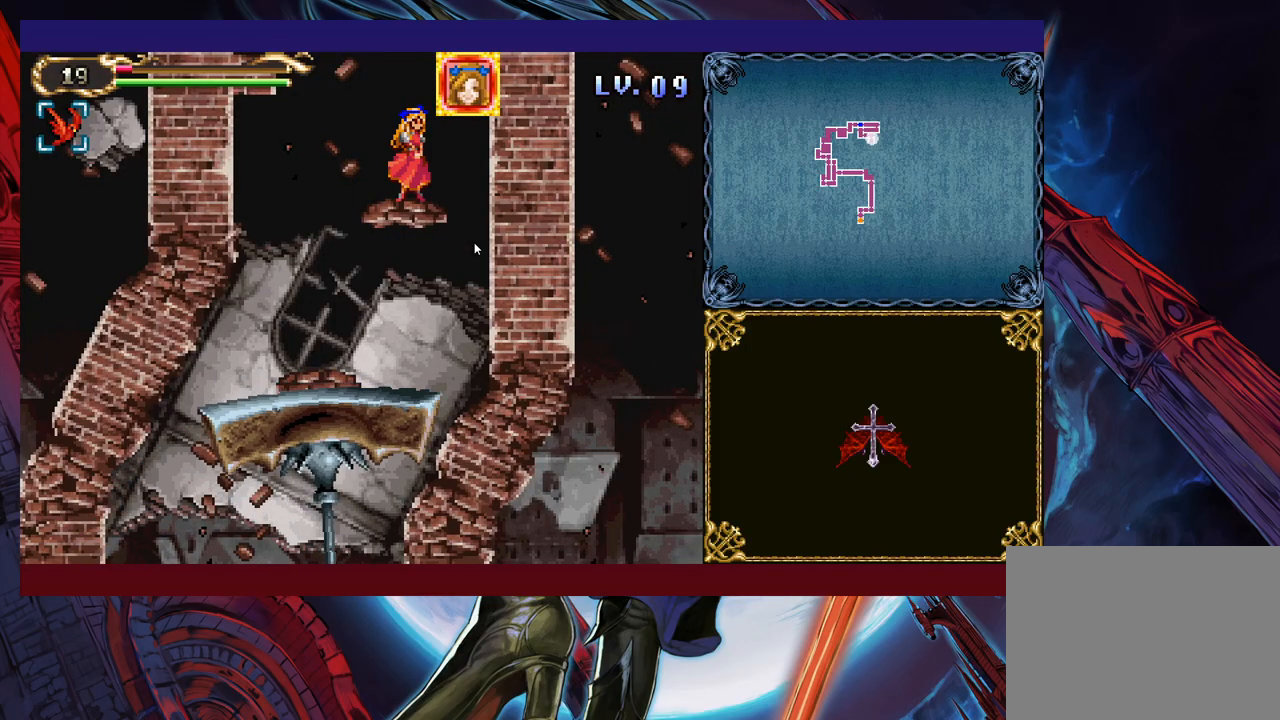
{"buttons": [], "left_stick": "center", "events": []}